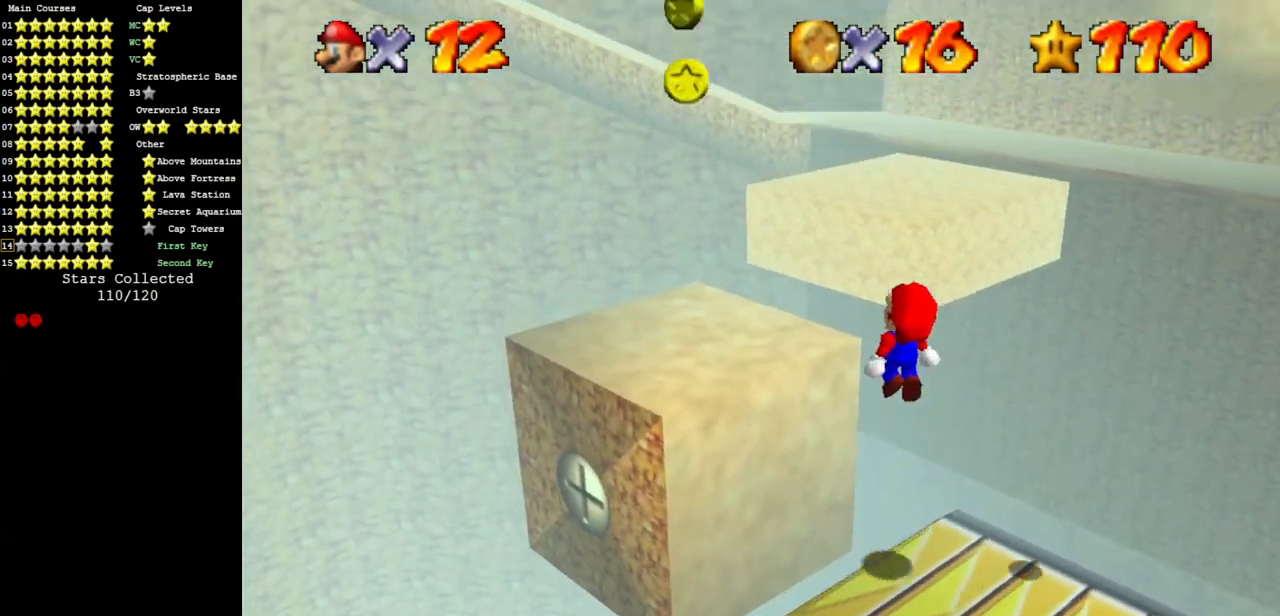
Gameplay with a controller (Nintendo layout); each line is a JSON object with the inputs held at the frame after it. "events" lists button and stick changes between this image and that frame as [ms after this image, input, new state], when the widget could be followed in between. Not read: L3 R3 other_buttons.
{"buttons": [], "left_stick": "down-left", "events": [[250, "B", "down"], [350, "A", "up"], [350, "B", "up"], [400, "left_stick", "down-left"]]}
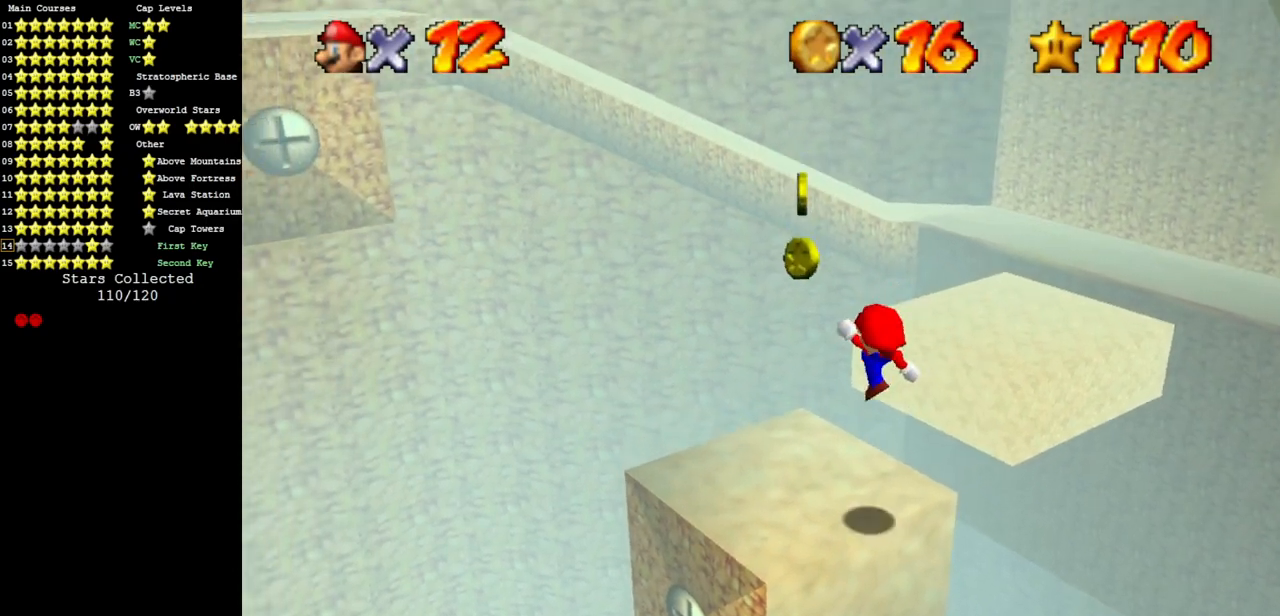
{"buttons": ["A"], "left_stick": "down", "events": [[184, "left_stick", "up-left"], [317, "A", "down"], [334, "left_stick", "center"], [467, "left_stick", "down"]]}
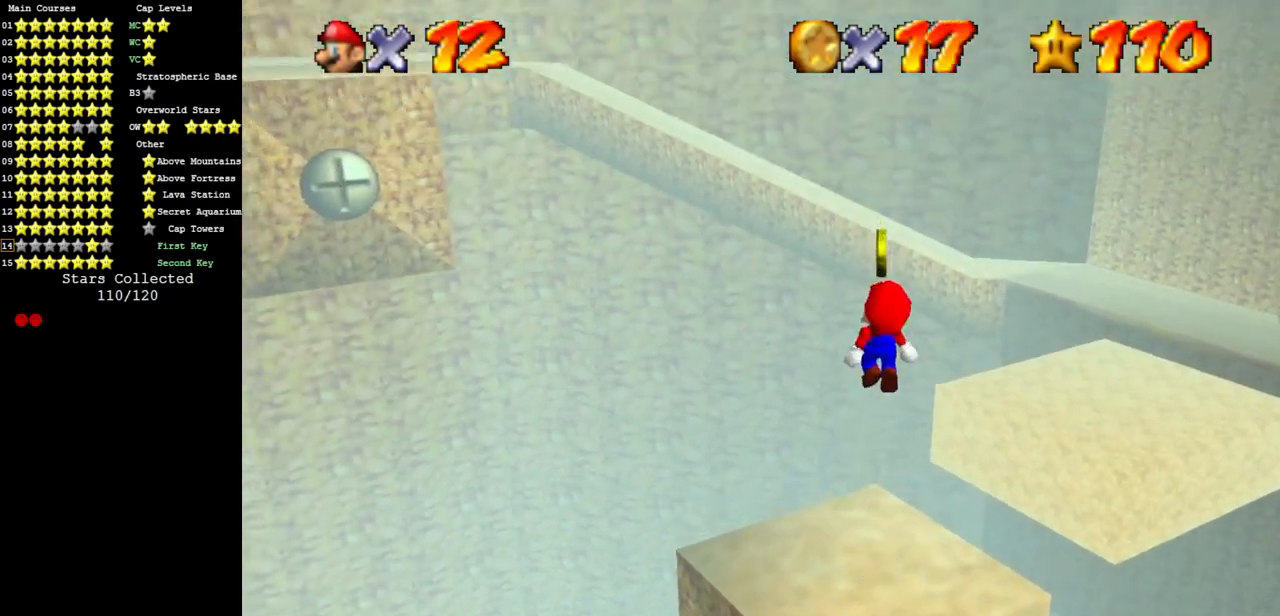
{"buttons": ["C_LEFT"], "left_stick": "up", "events": [[33, "B", "down"], [100, "A", "up"], [100, "B", "up"], [283, "C_LEFT", "down"], [317, "C_DOWN", "down"], [317, "left_stick", "left"], [367, "left_stick", "up-left"], [400, "C_DOWN", "up"], [400, "C_LEFT", "up"], [500, "C_LEFT", "down"], [500, "left_stick", "up"]]}
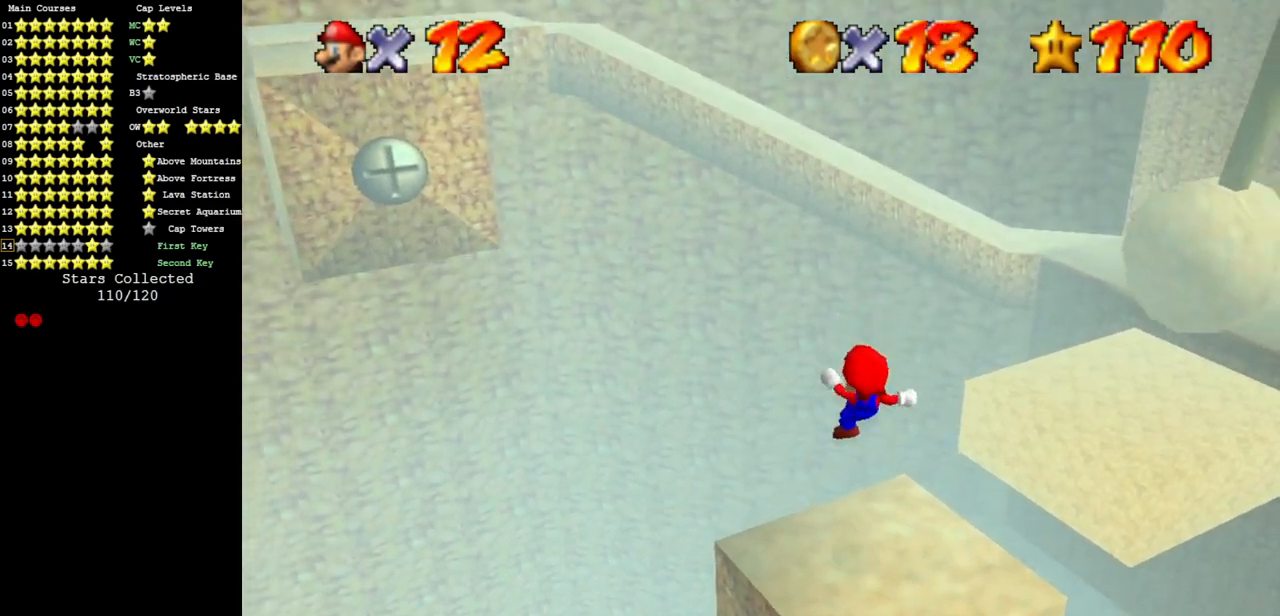
{"buttons": [], "left_stick": "up-right", "events": [[34, "C_DOWN", "down"], [150, "C_DOWN", "up"], [150, "C_LEFT", "up"], [217, "C_LEFT", "down"], [250, "C_DOWN", "down"], [250, "left_stick", "up-right"], [367, "C_DOWN", "up"], [367, "C_LEFT", "up"]]}
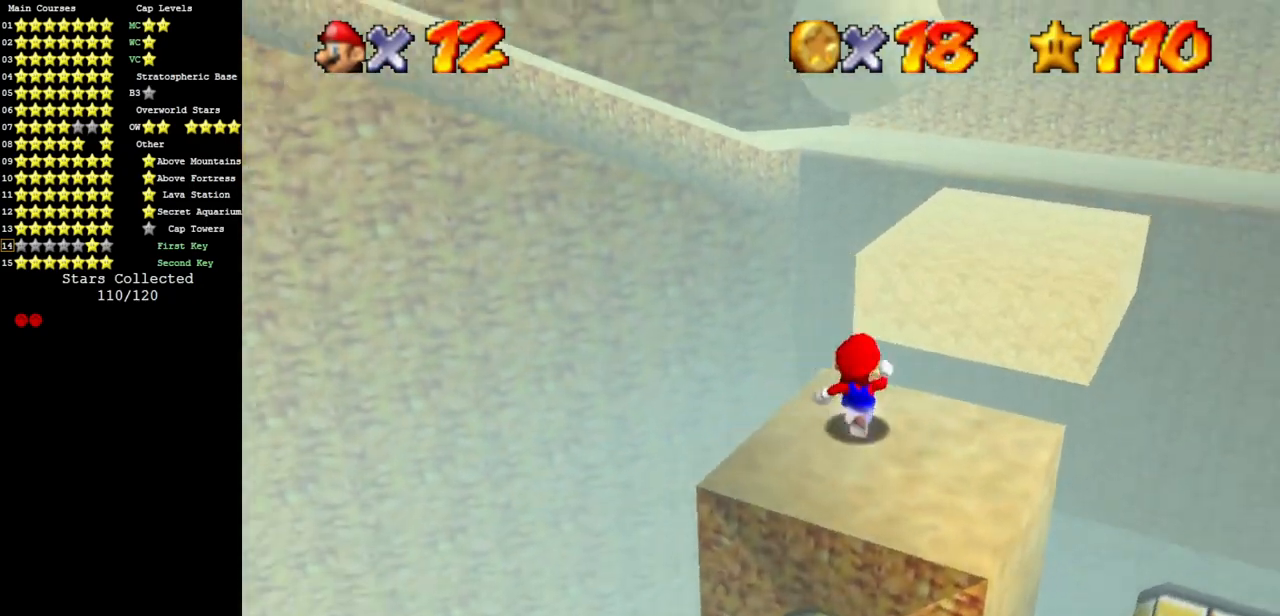
{"buttons": ["C_DOWN", "C_LEFT"], "left_stick": "up-right", "events": [[67, "A", "down"], [217, "B", "down"], [317, "A", "up"], [317, "B", "up"], [467, "C_LEFT", "down"], [501, "C_DOWN", "down"]]}
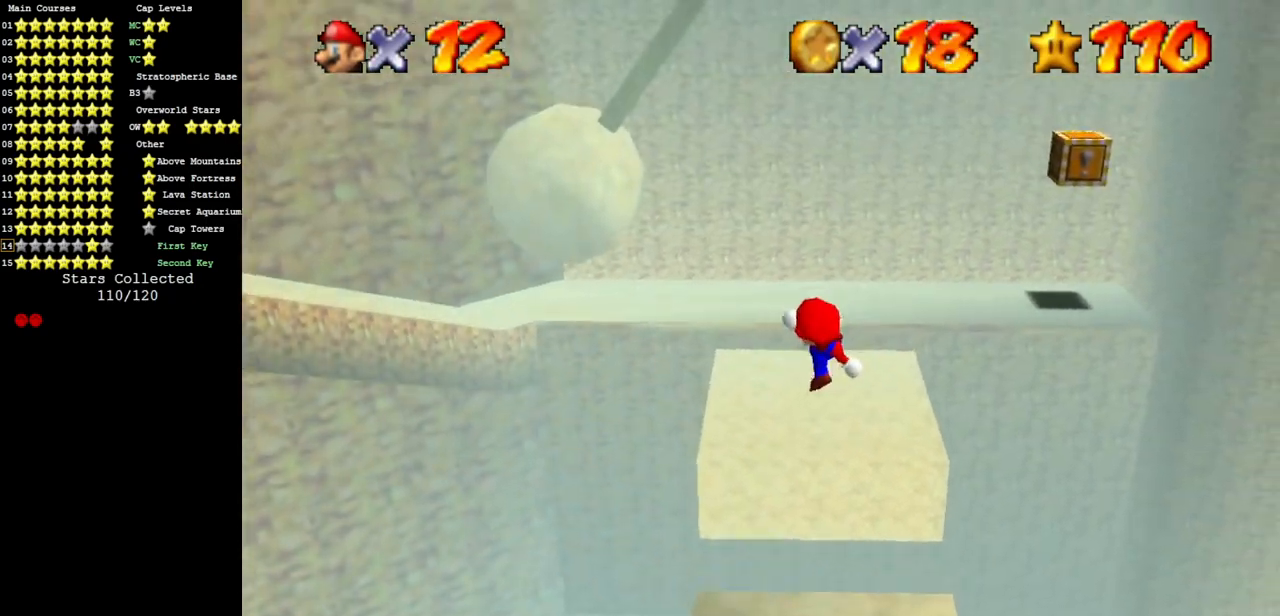
{"buttons": [], "left_stick": "up", "events": [[66, "C_LEFT", "up"], [100, "C_DOWN", "up"], [100, "left_stick", "up"], [150, "C_LEFT", "down"], [183, "C_DOWN", "down"], [283, "C_DOWN", "up"], [283, "C_LEFT", "up"]]}
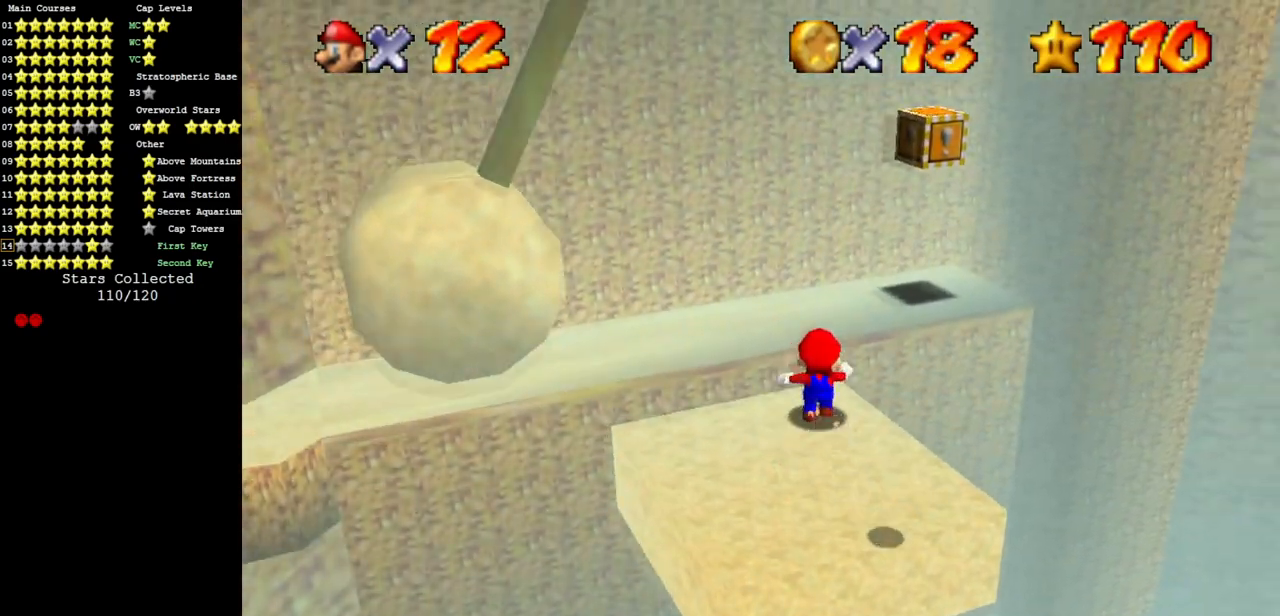
{"buttons": [], "left_stick": "right", "events": [[33, "A", "down"], [234, "A", "up"], [234, "left_stick", "up-right"], [317, "C_DOWN", "down"], [317, "C_RIGHT", "down"], [434, "C_DOWN", "up"], [434, "left_stick", "right"], [467, "C_RIGHT", "up"]]}